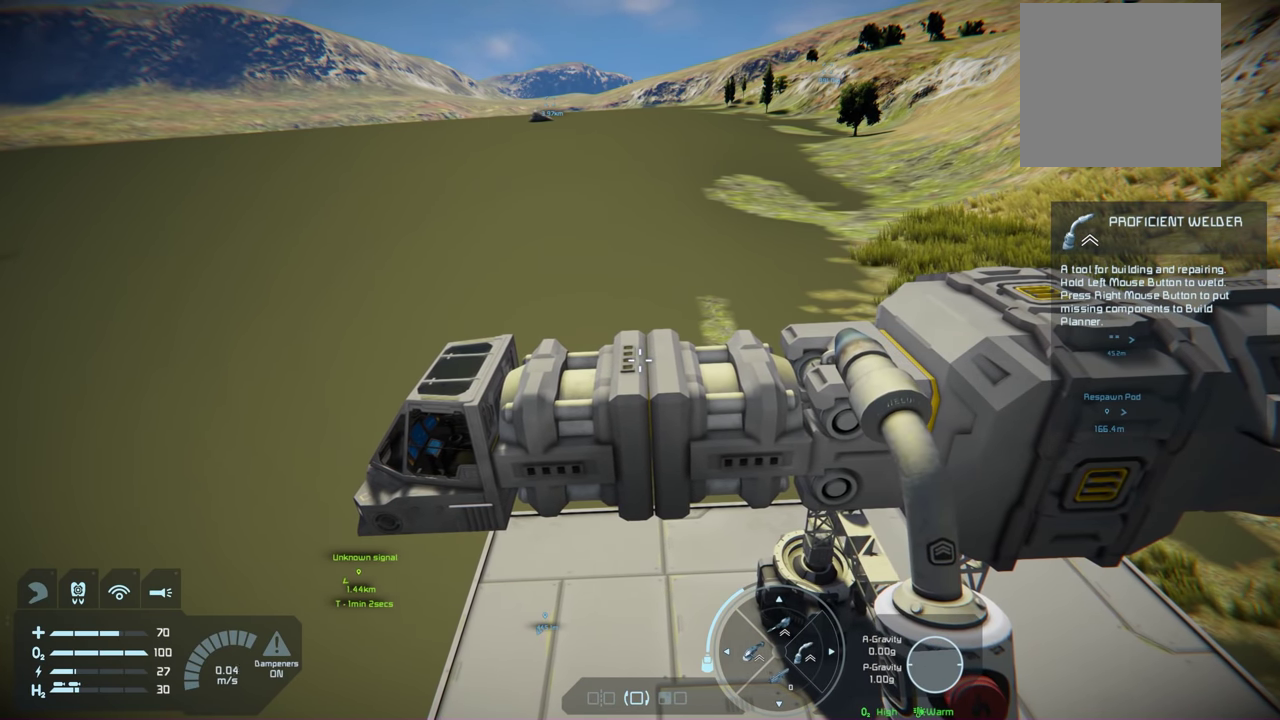
Gameplay with a controller (Xbox layout); each line is a JSON object with the inputs held at the frame after it (dt_ms = milliseconds from this image to that frame). "events" lists button and stick changes between this image and that frame as [ms after this image, input, new state], when the widget could be followed in between.
{"dt_ms": 500, "buttons": [], "left_stick": "center", "right_stick": "center", "events": []}
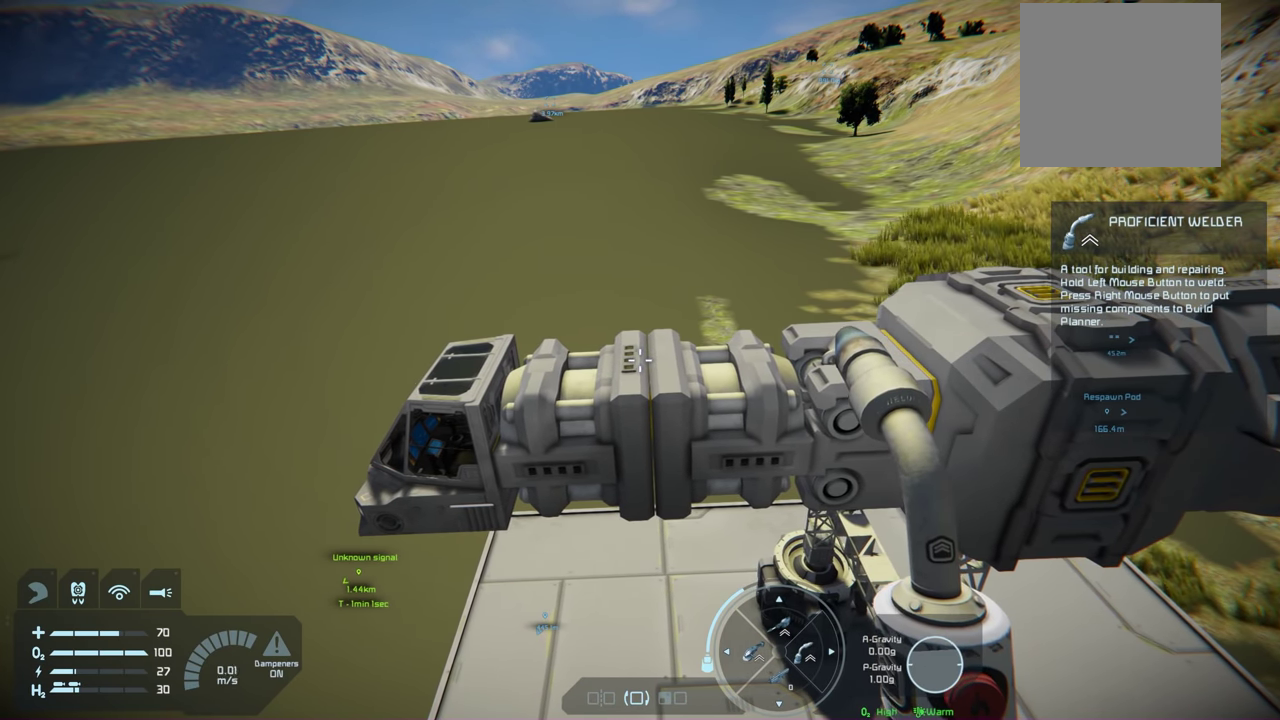
{"dt_ms": 500, "buttons": [], "left_stick": "center", "right_stick": "center", "events": []}
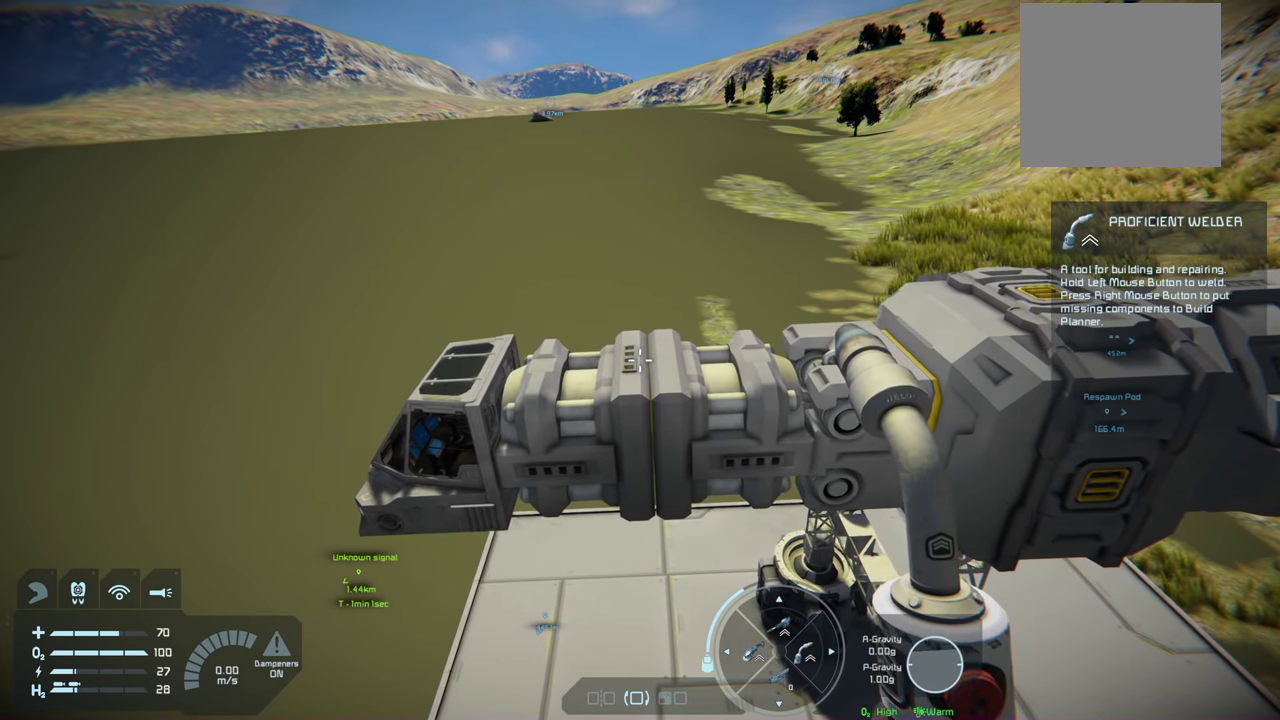
{"dt_ms": 500, "buttons": [], "left_stick": "center", "right_stick": "center", "events": []}
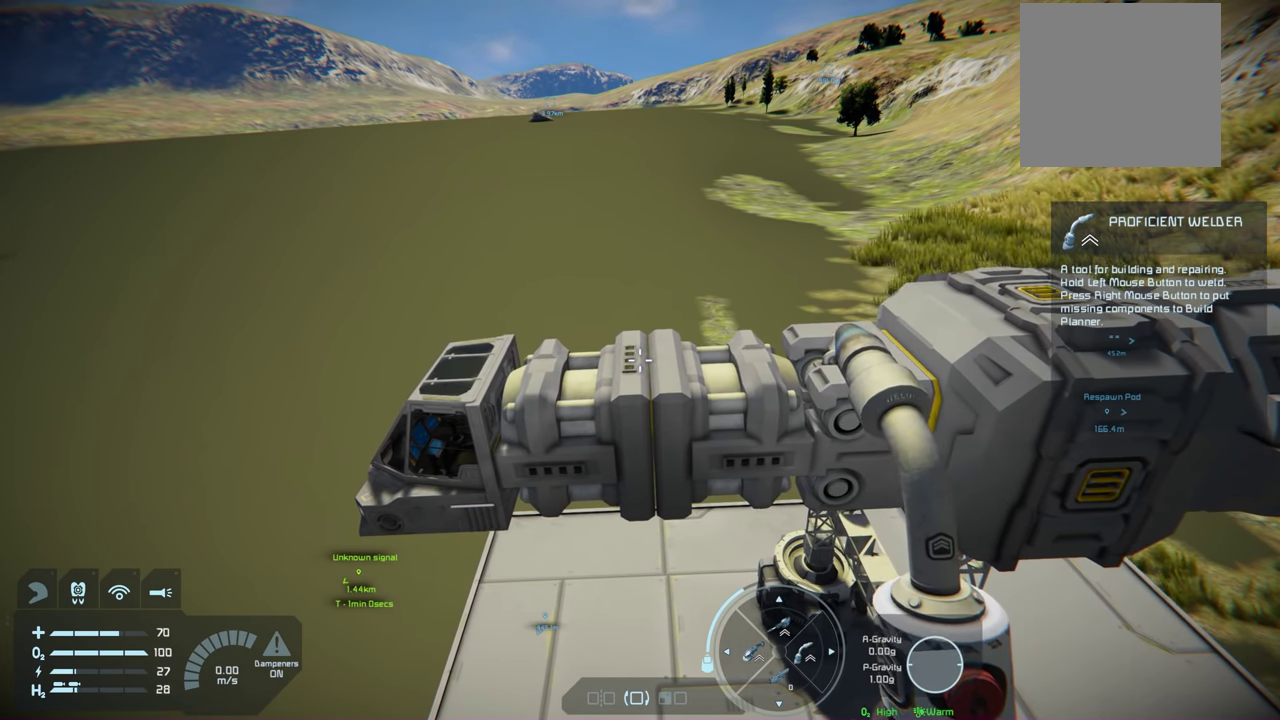
{"dt_ms": 700, "buttons": ["L3"], "left_stick": "center", "right_stick": "center", "events": [[650, "L3", "down"]]}
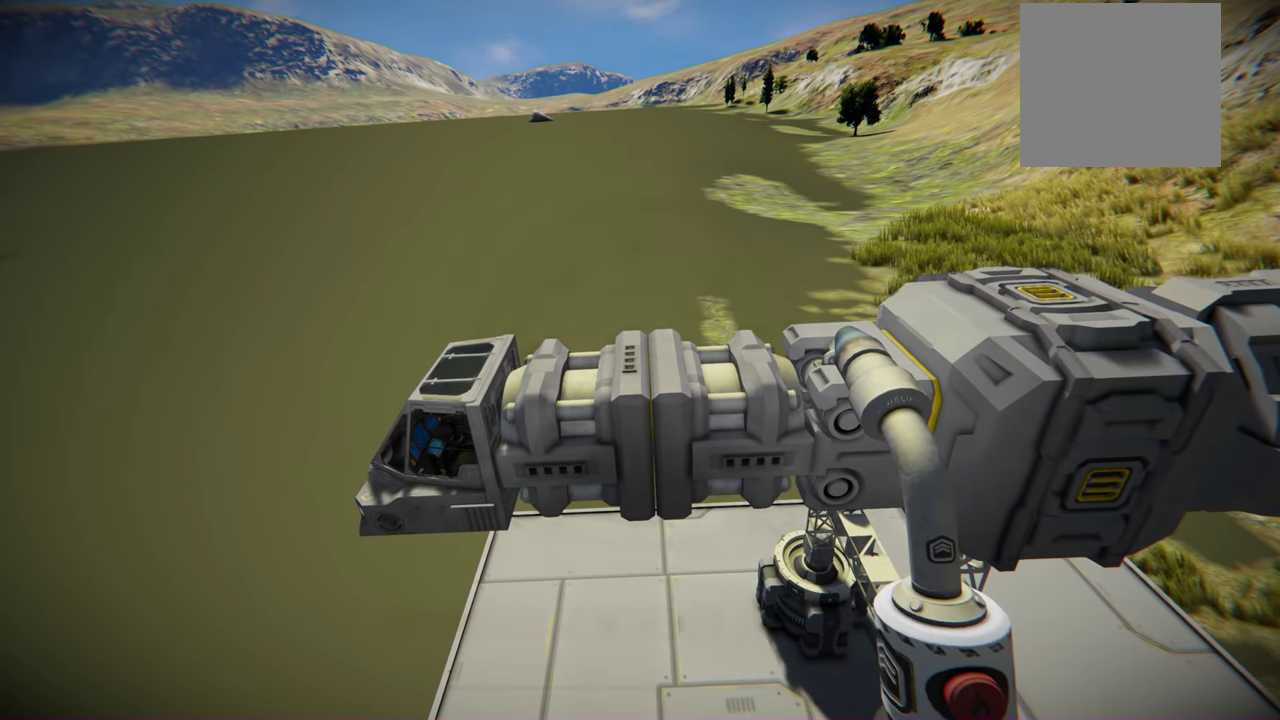
{"dt_ms": 300, "buttons": [], "left_stick": "center", "right_stick": "center", "events": [[100, "L3", "up"]]}
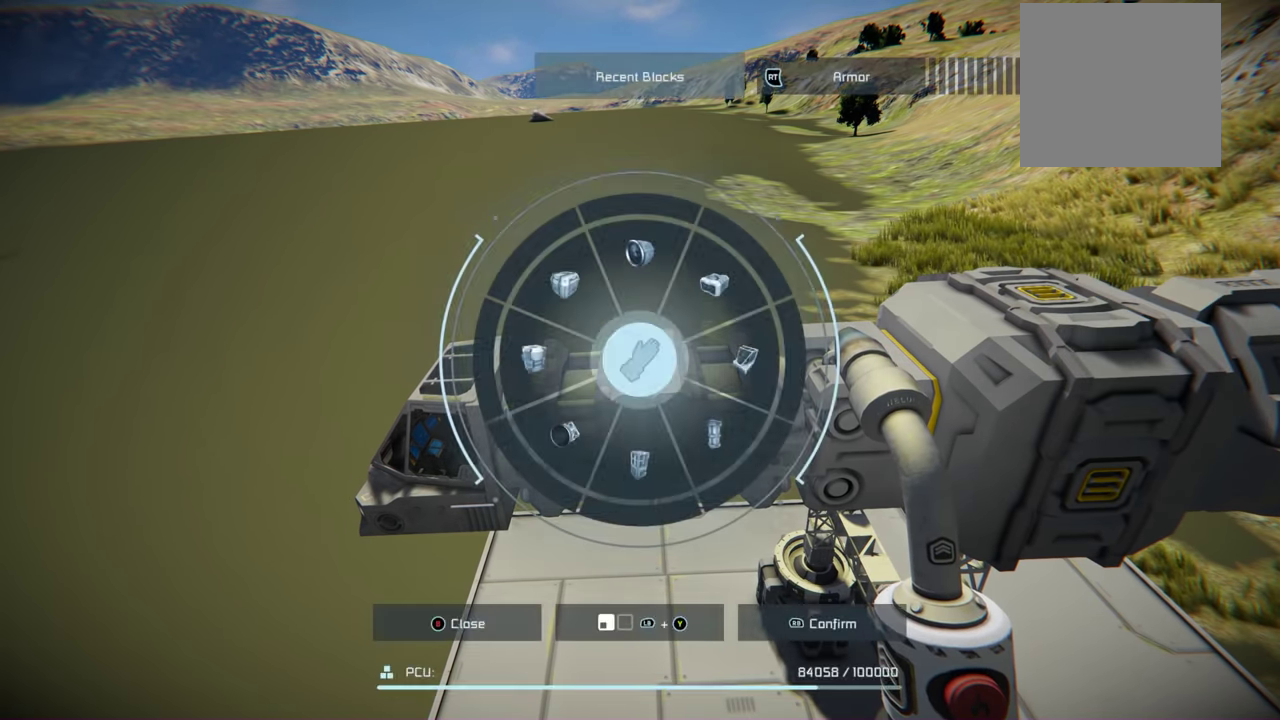
{"dt_ms": 500, "buttons": [], "left_stick": "center", "right_stick": "center", "events": []}
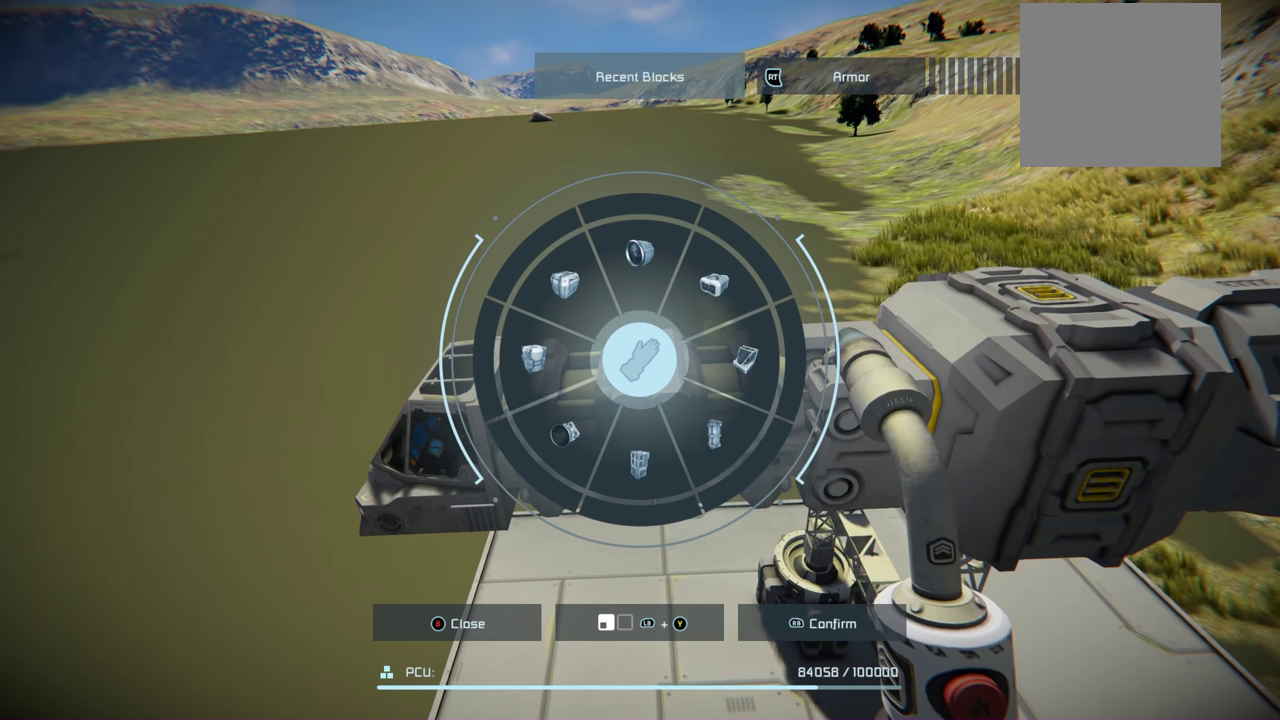
{"dt_ms": 500, "buttons": [], "left_stick": "center", "right_stick": "center", "events": []}
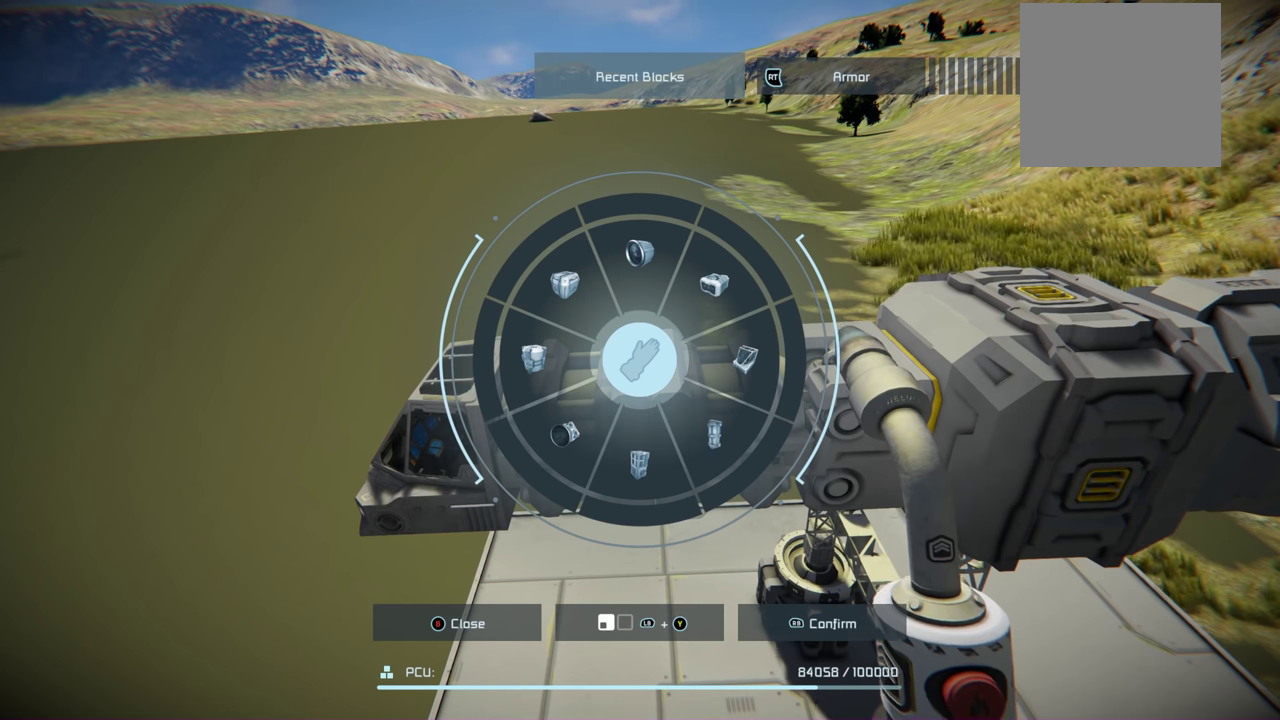
{"dt_ms": 500, "buttons": ["R2"], "left_stick": "center", "right_stick": "center", "events": [[433, "R2", "down"]]}
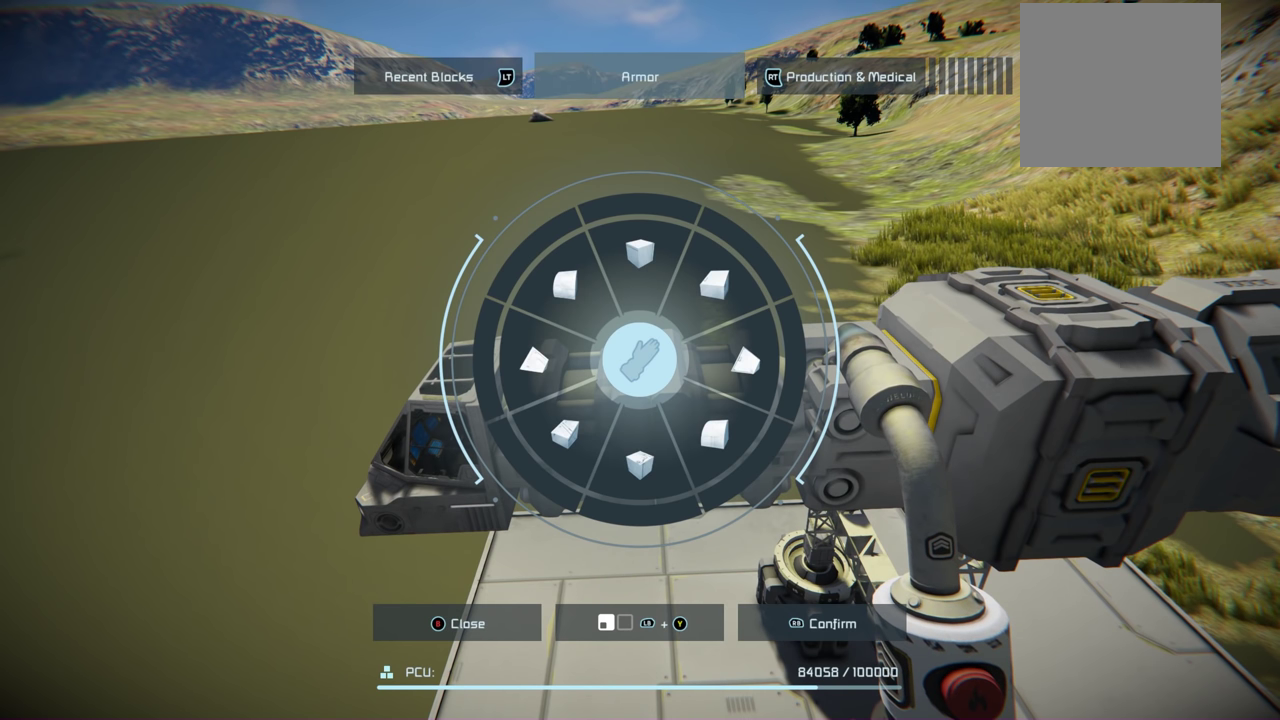
{"dt_ms": 300, "buttons": ["R2"], "left_stick": "center", "right_stick": "center", "events": [[83, "R2", "up"], [283, "R2", "down"]]}
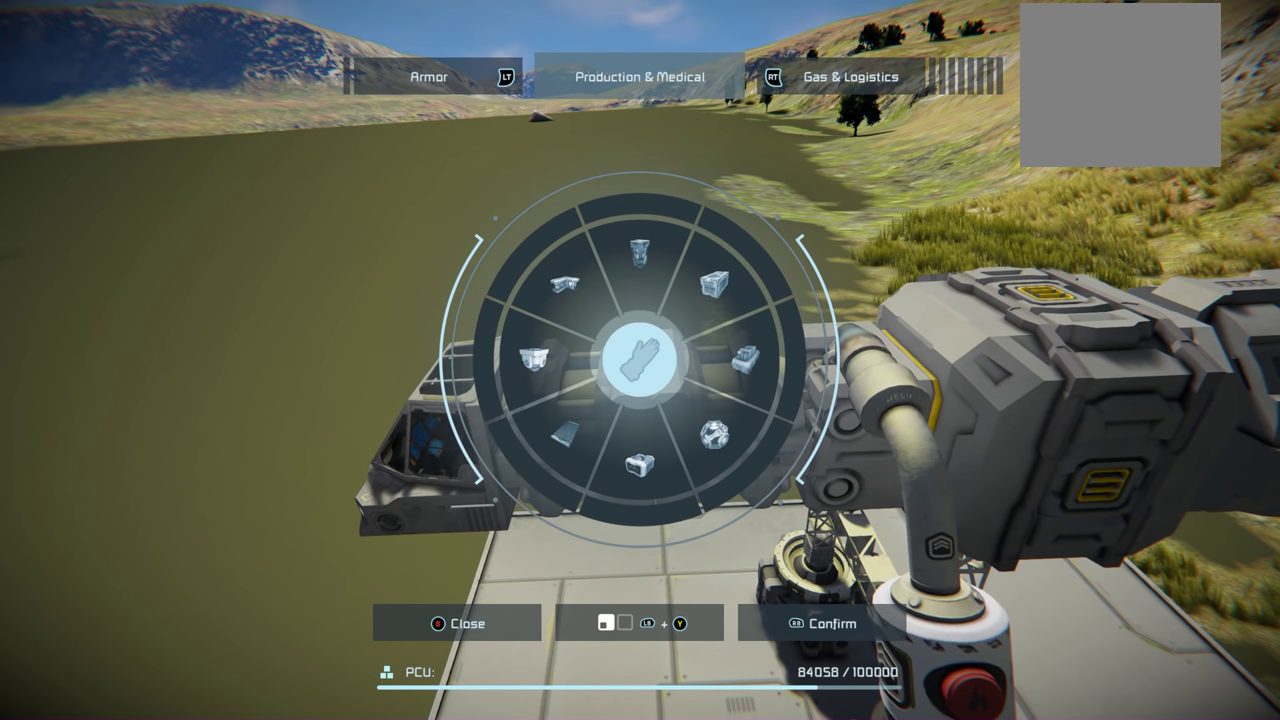
{"dt_ms": 200, "buttons": [], "left_stick": "center", "right_stick": "center", "events": [[116, "R2", "up"]]}
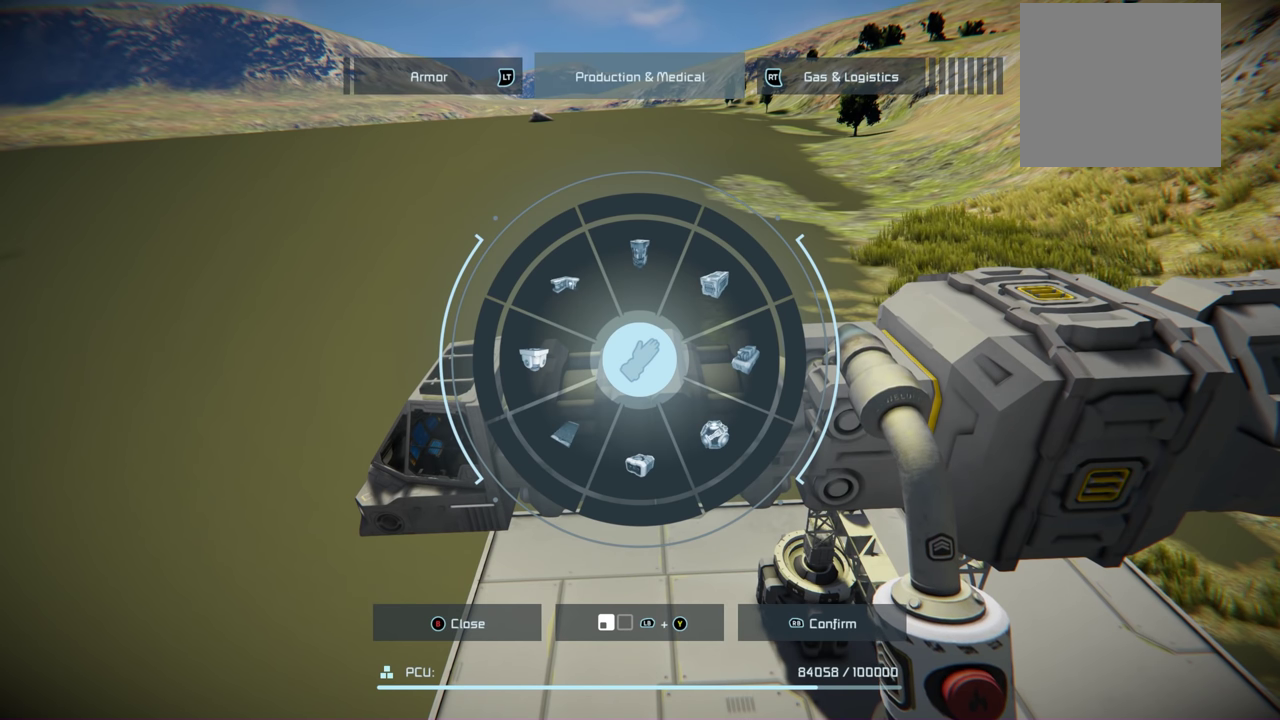
{"dt_ms": 500, "buttons": [], "left_stick": "center", "right_stick": "center", "events": [[383, "R2", "down"], [466, "R2", "up"]]}
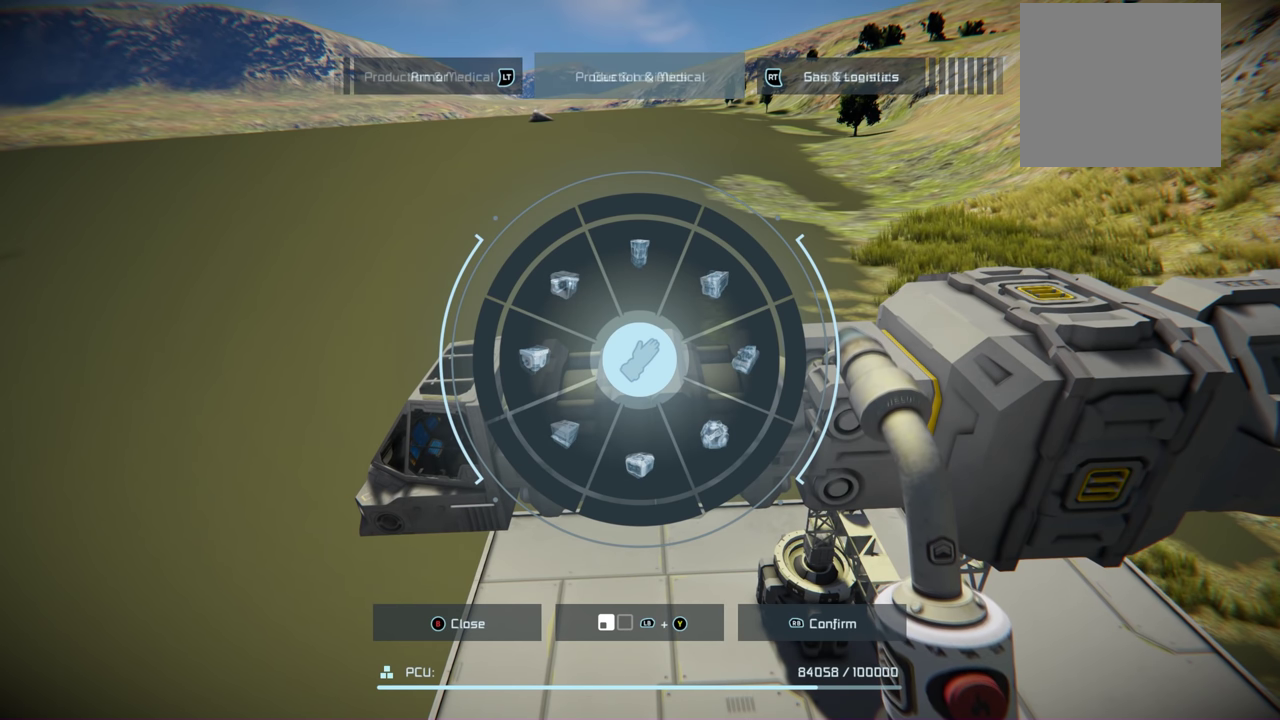
{"dt_ms": 500, "buttons": [], "left_stick": "center", "right_stick": "center", "events": []}
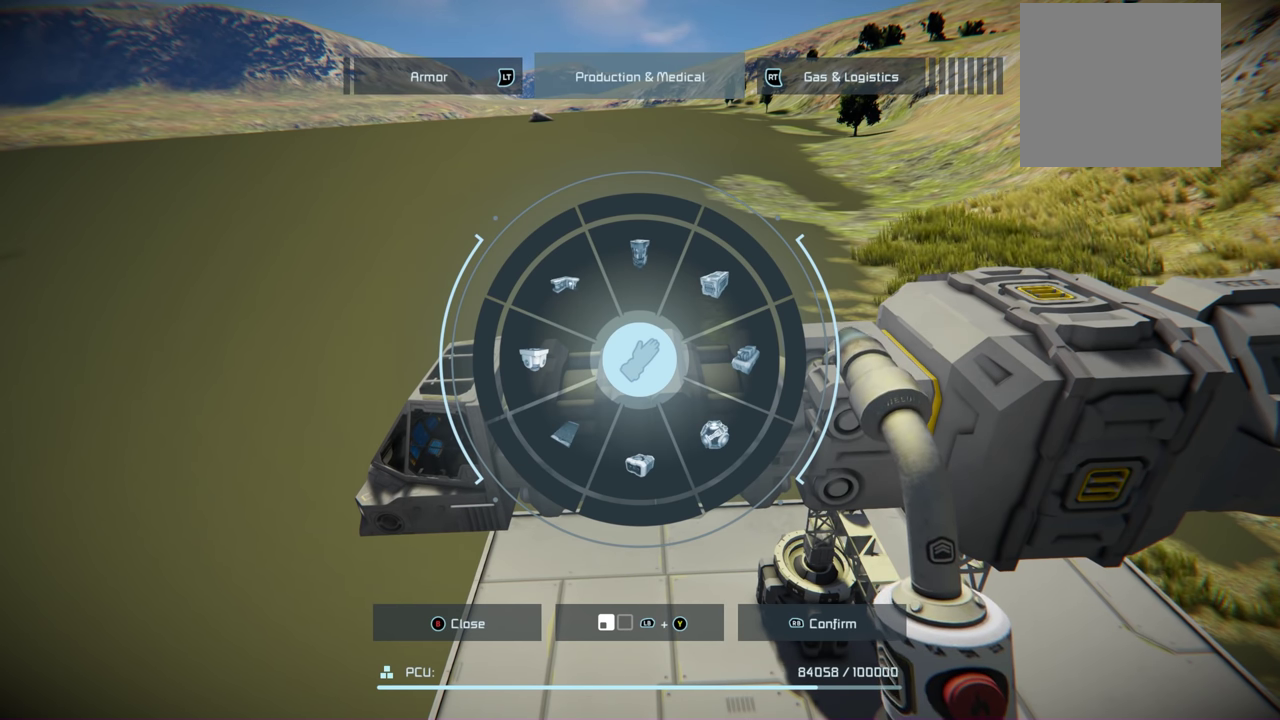
{"dt_ms": 600, "buttons": [], "left_stick": "down", "right_stick": "center", "events": [[550, "left_stick", "down"]]}
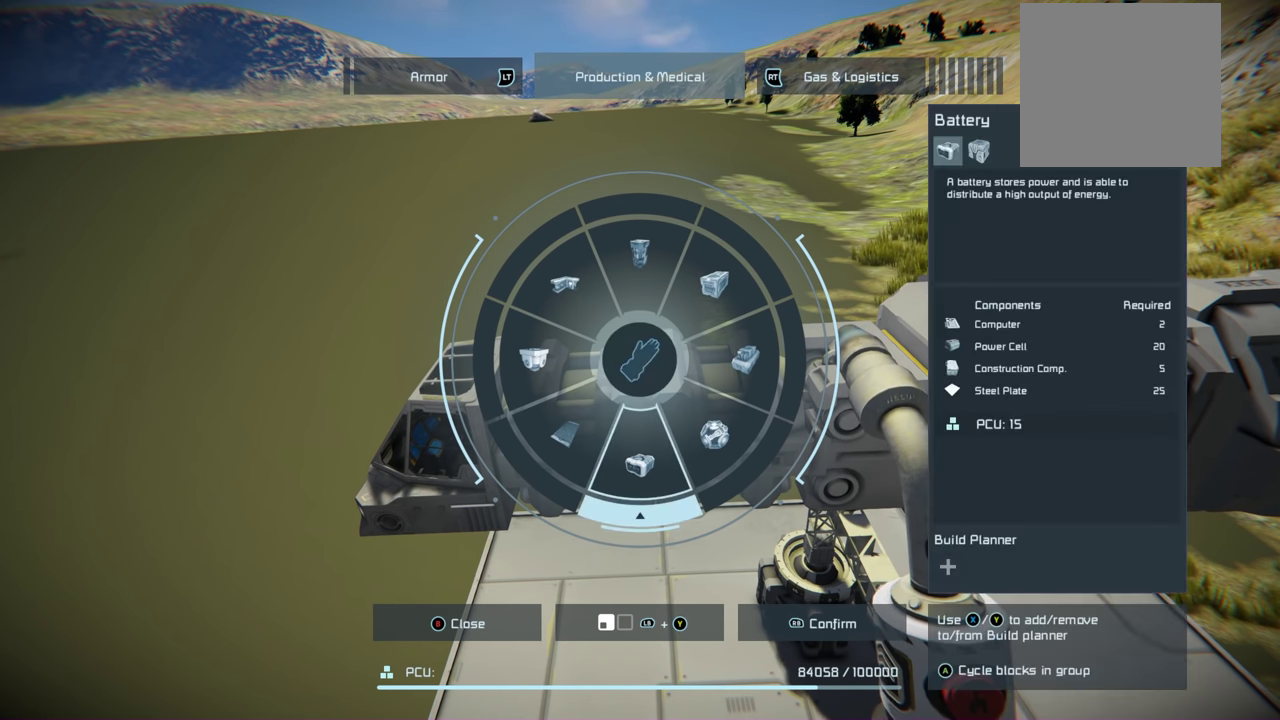
{"dt_ms": 400, "buttons": [], "left_stick": "down", "right_stick": "center", "events": []}
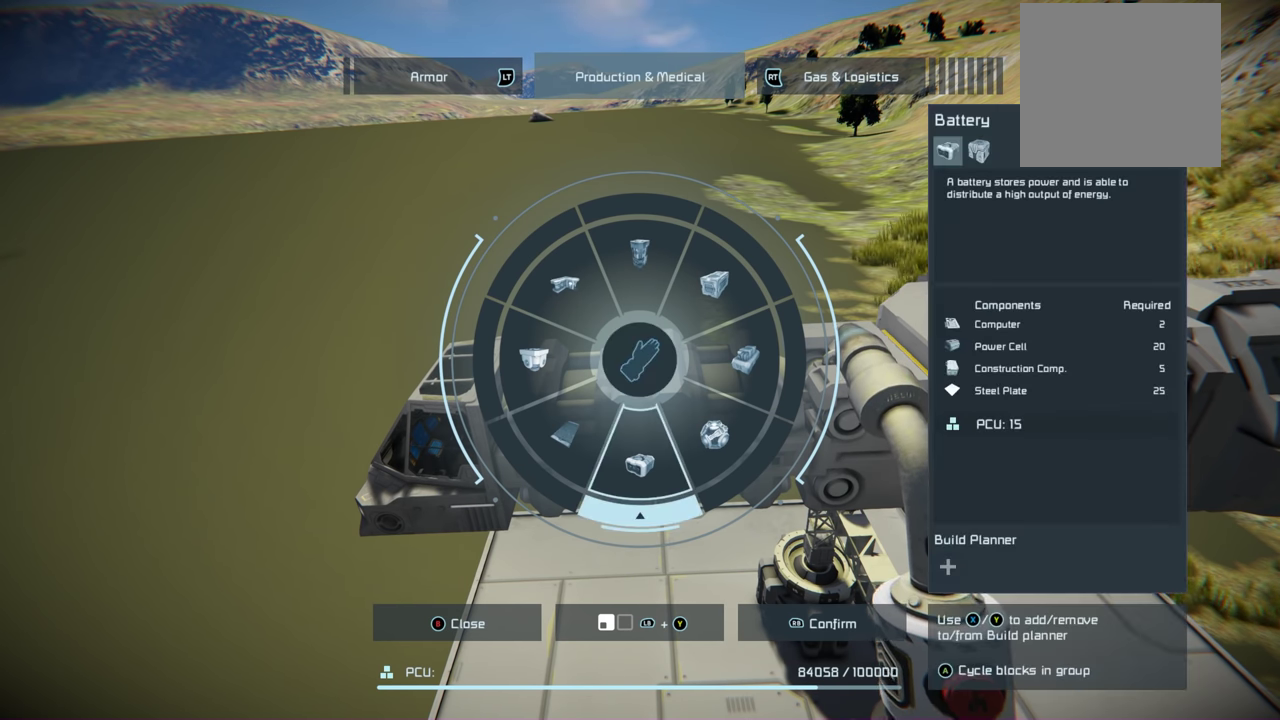
{"dt_ms": 500, "buttons": [], "left_stick": "down", "right_stick": "center", "events": []}
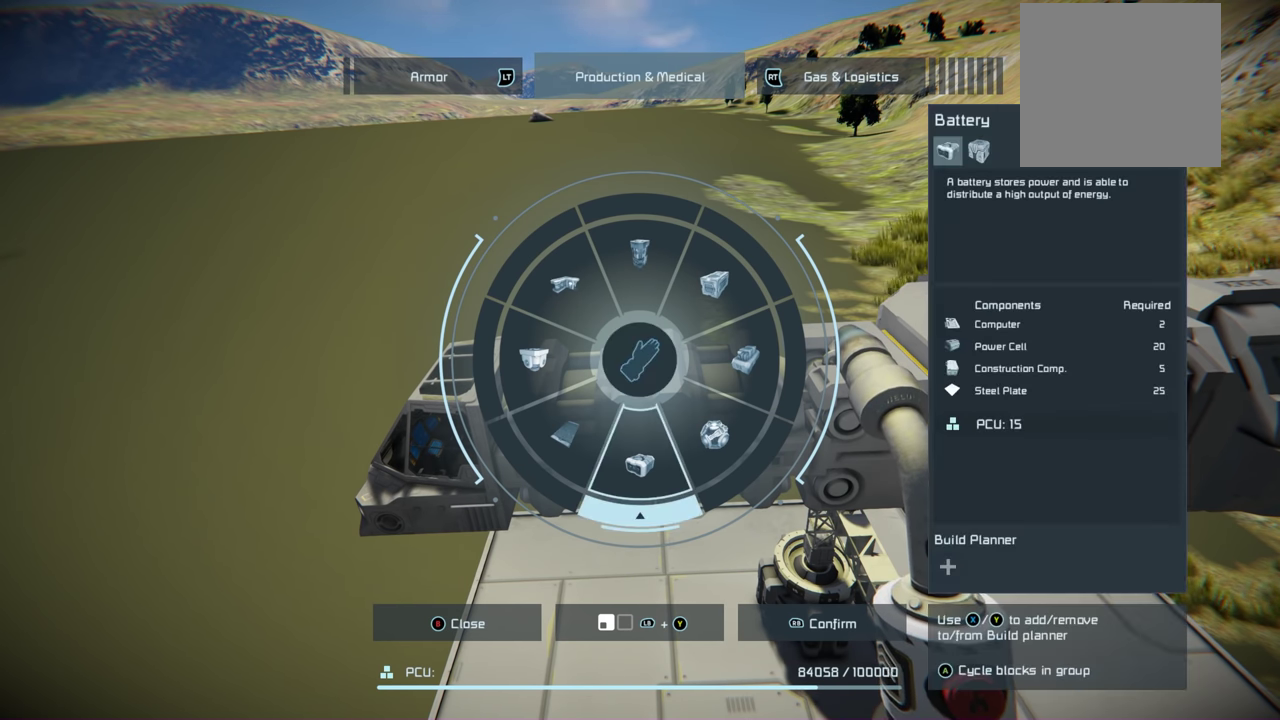
{"dt_ms": 500, "buttons": [], "left_stick": "down", "right_stick": "center", "events": []}
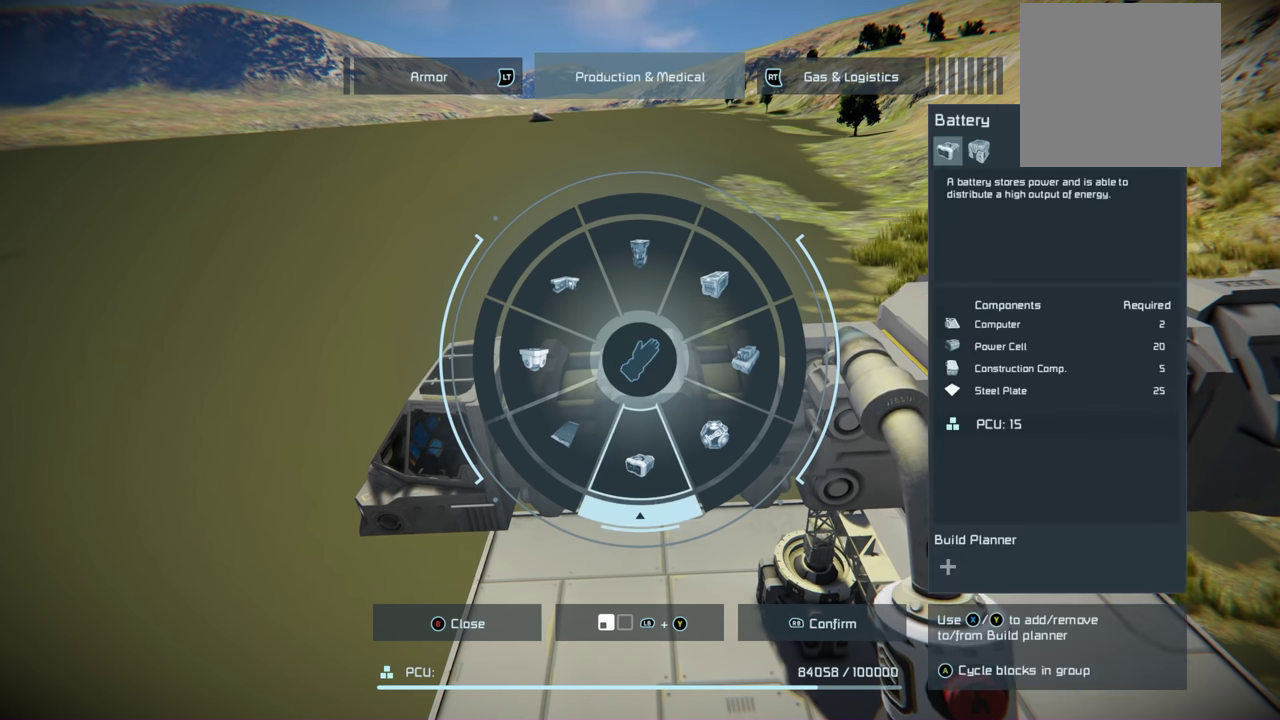
{"dt_ms": 500, "buttons": [], "left_stick": "down", "right_stick": "center", "events": []}
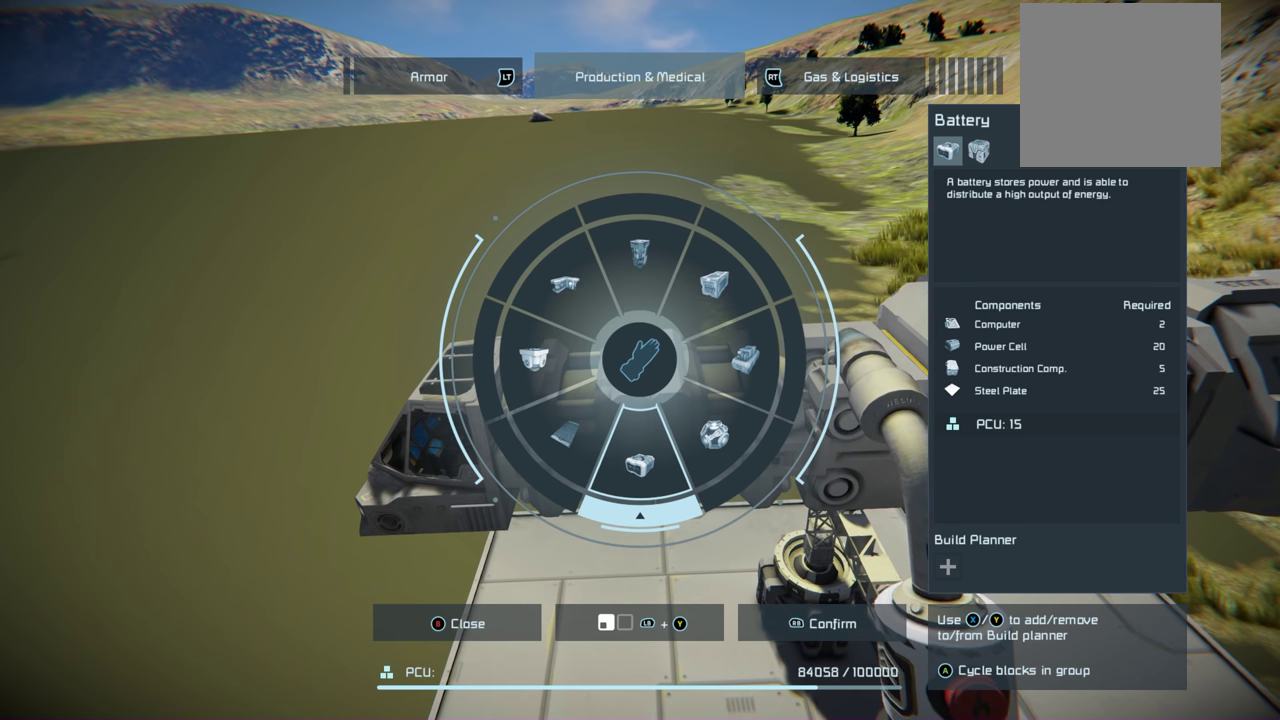
{"dt_ms": 500, "buttons": [], "left_stick": "down", "right_stick": "center", "events": []}
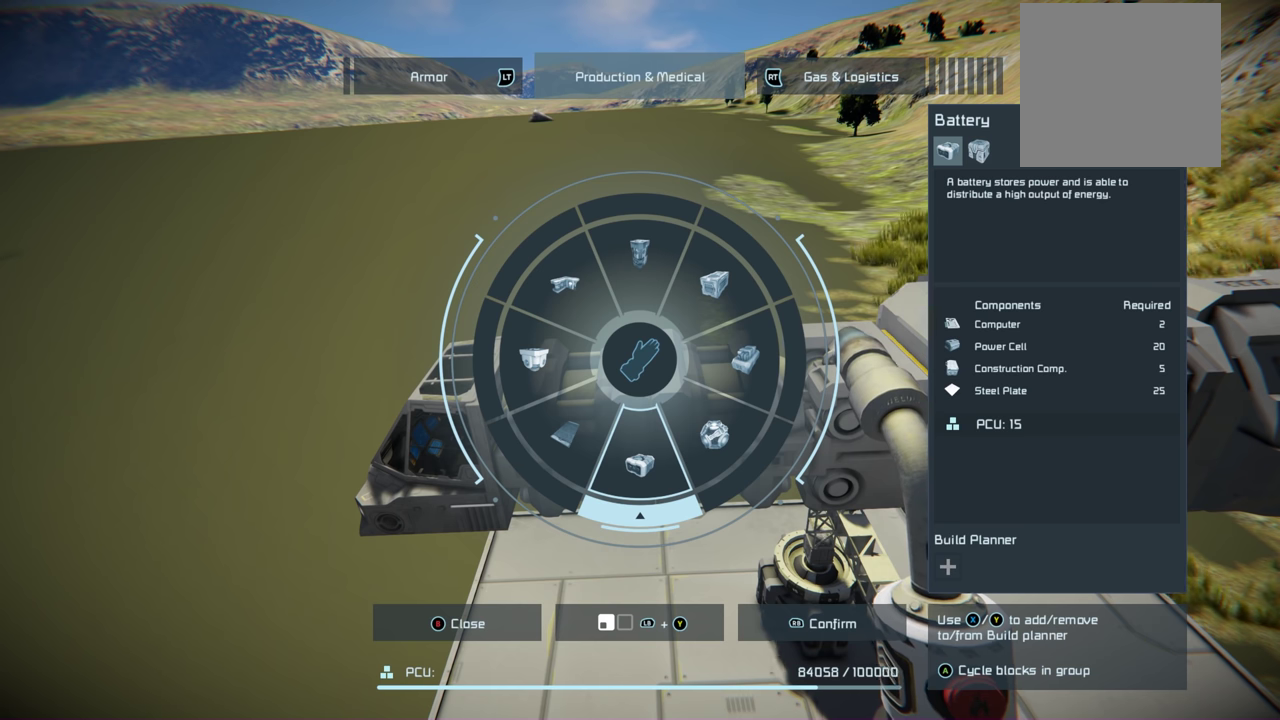
{"dt_ms": 400, "buttons": ["R1"], "left_stick": "down", "right_stick": "center", "events": [[350, "R1", "down"]]}
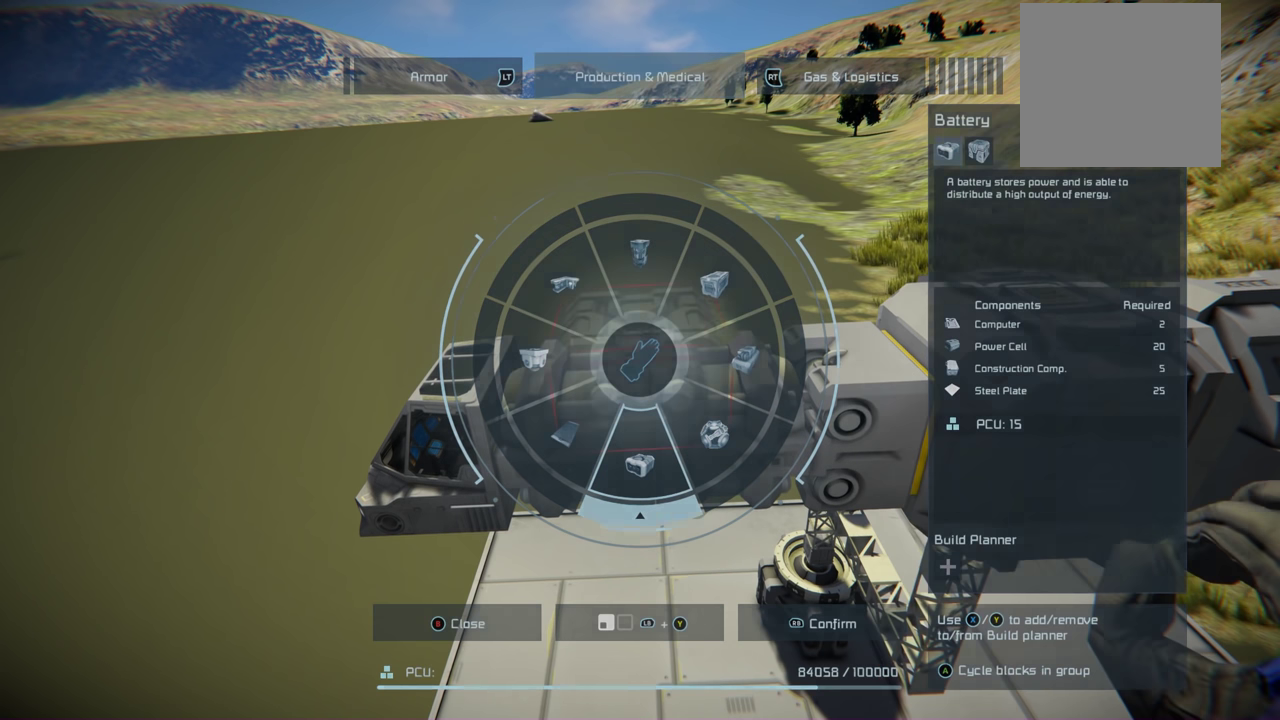
{"dt_ms": 200, "buttons": [], "left_stick": "center", "right_stick": "center", "events": [[67, "R1", "up"], [183, "left_stick", "center"]]}
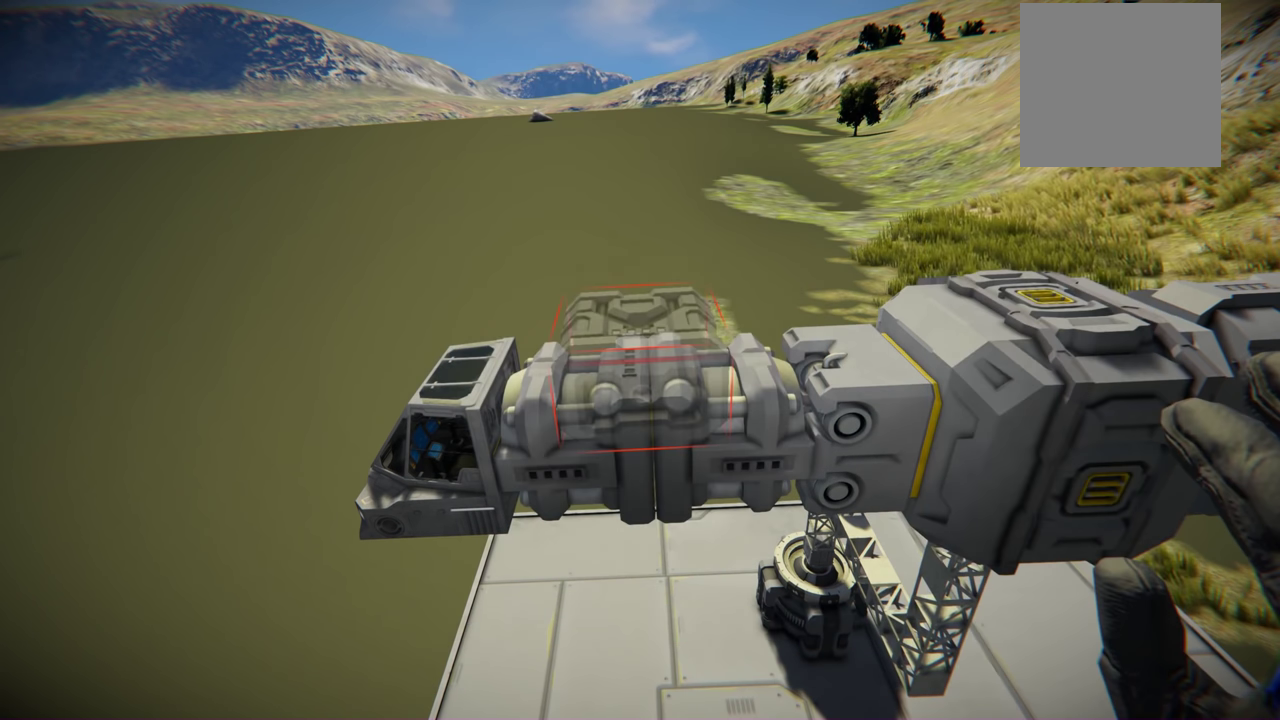
{"dt_ms": 400, "buttons": [], "left_stick": "center", "right_stick": "down", "events": [[317, "right_stick", "down"]]}
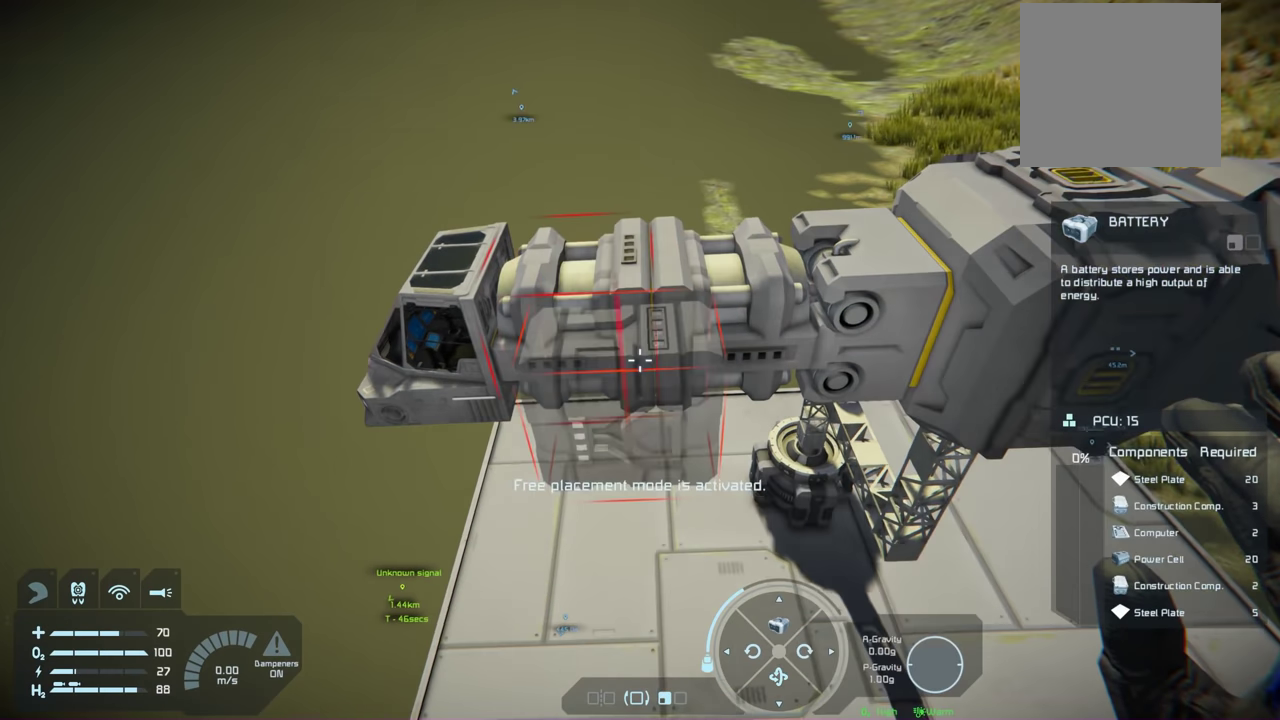
{"dt_ms": 600, "buttons": [], "left_stick": "center", "right_stick": "center", "events": [[33, "right_stick", "center"], [433, "left_stick", "left"], [550, "left_stick", "center"]]}
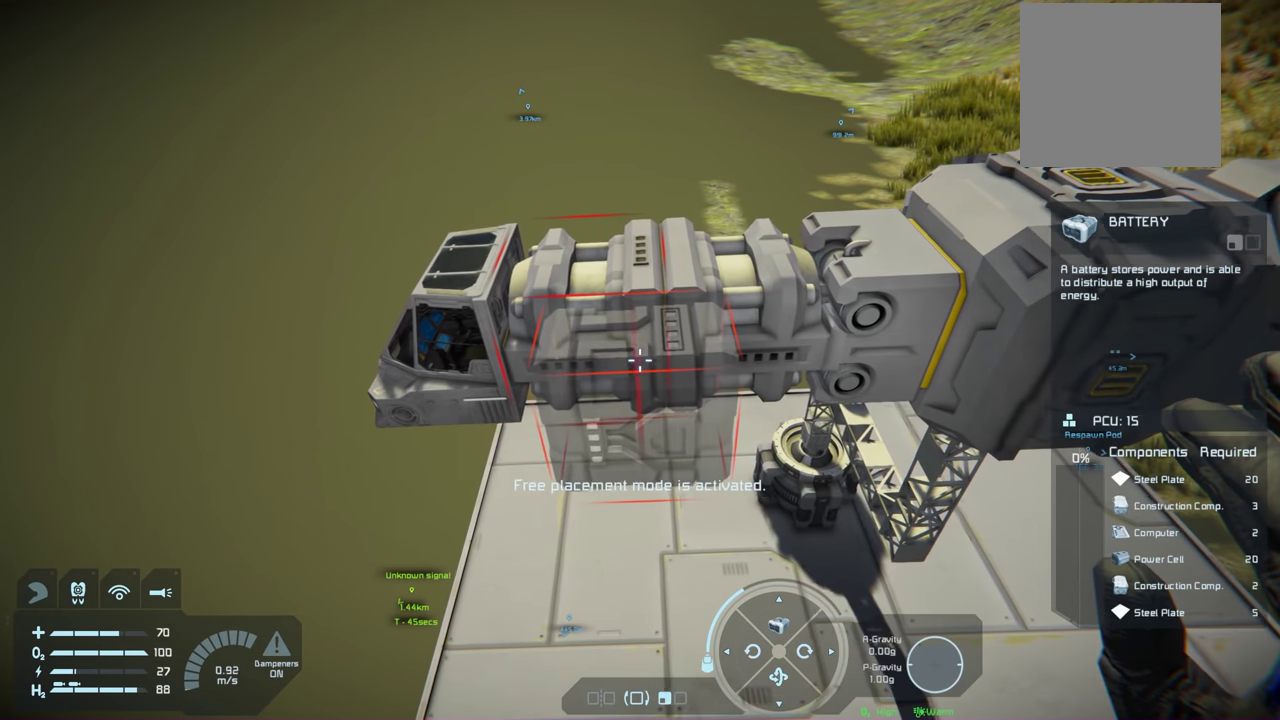
{"dt_ms": 200, "buttons": [], "left_stick": "center", "right_stick": "center", "events": []}
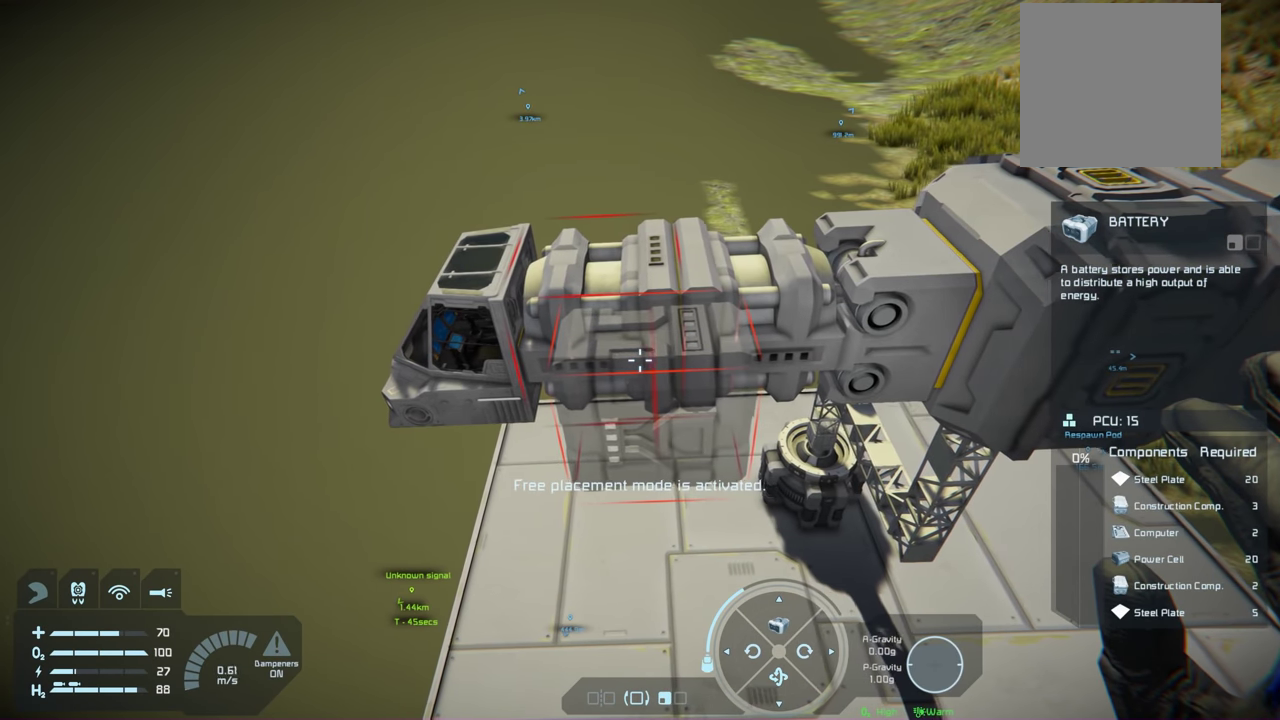
{"dt_ms": 200, "buttons": [], "left_stick": "left", "right_stick": "center", "events": [[133, "left_stick", "left"]]}
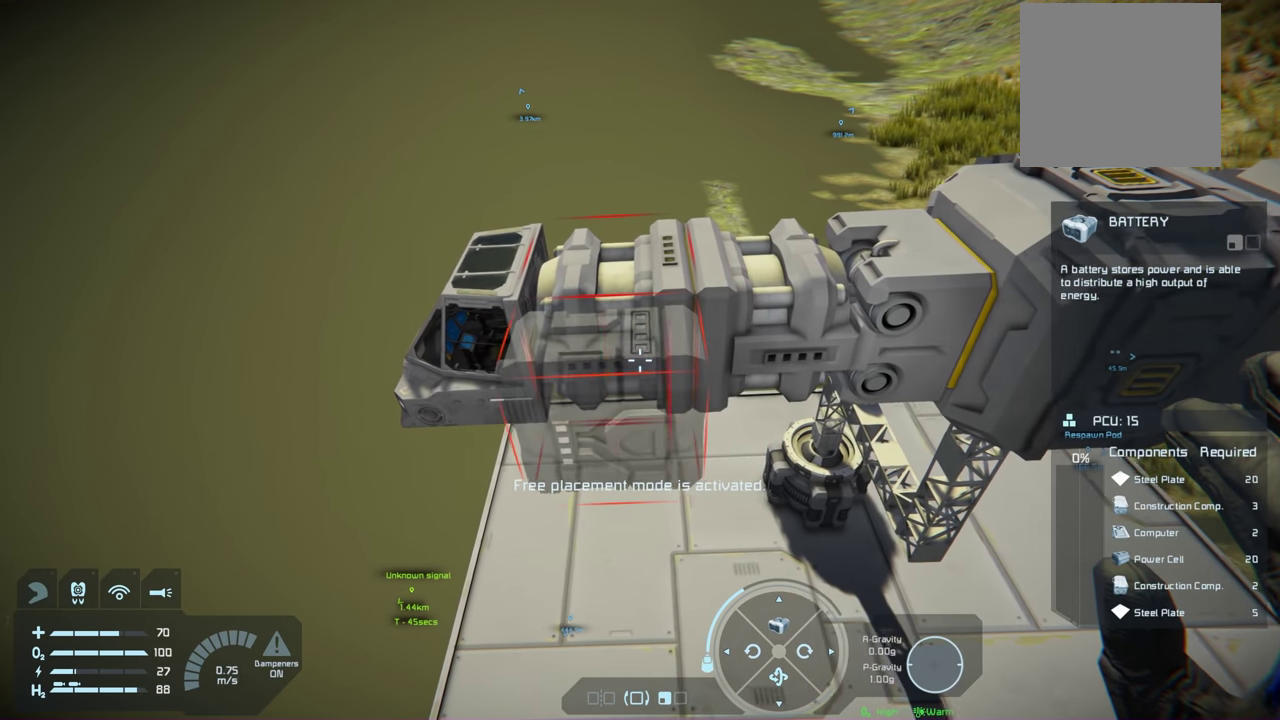
{"dt_ms": 200, "buttons": [], "left_stick": "center", "right_stick": "center", "events": [[50, "left_stick", "center"]]}